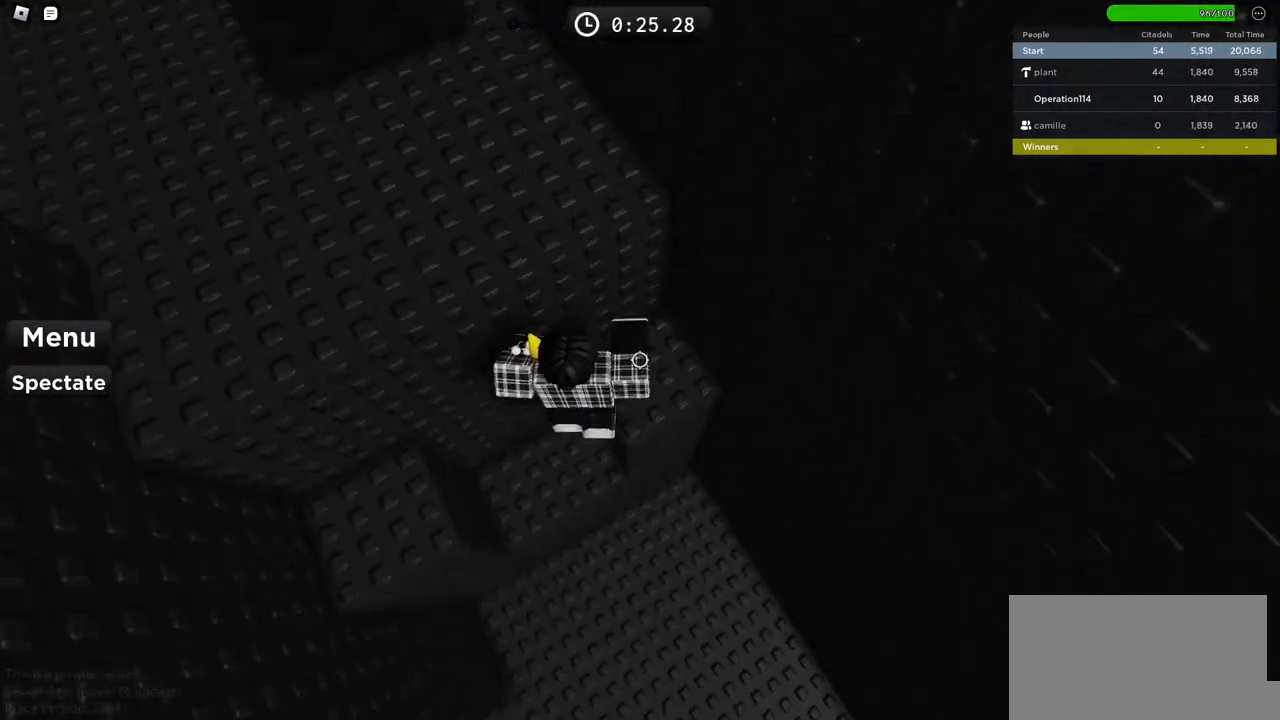
Gameplay with keyboard; each line is a JSON object with the keys held at the frame after it. "events" lists presses ("down") and releases ("up") of "a", "ctrl", "d", "e", "f", "q", "r", "s", "shift", "space", "tab" and "w" between this image and that frame as [ms after this image, input, new state], when the widget could be followed in between. No other keys are recorded. Mouse input is not recorded.
{"keys": ["a", "w"], "events": [[50, "d", "up"], [100, "w", "up"], [233, "a", "down"], [317, "space", "down"], [333, "w", "down"], [500, "space", "up"]]}
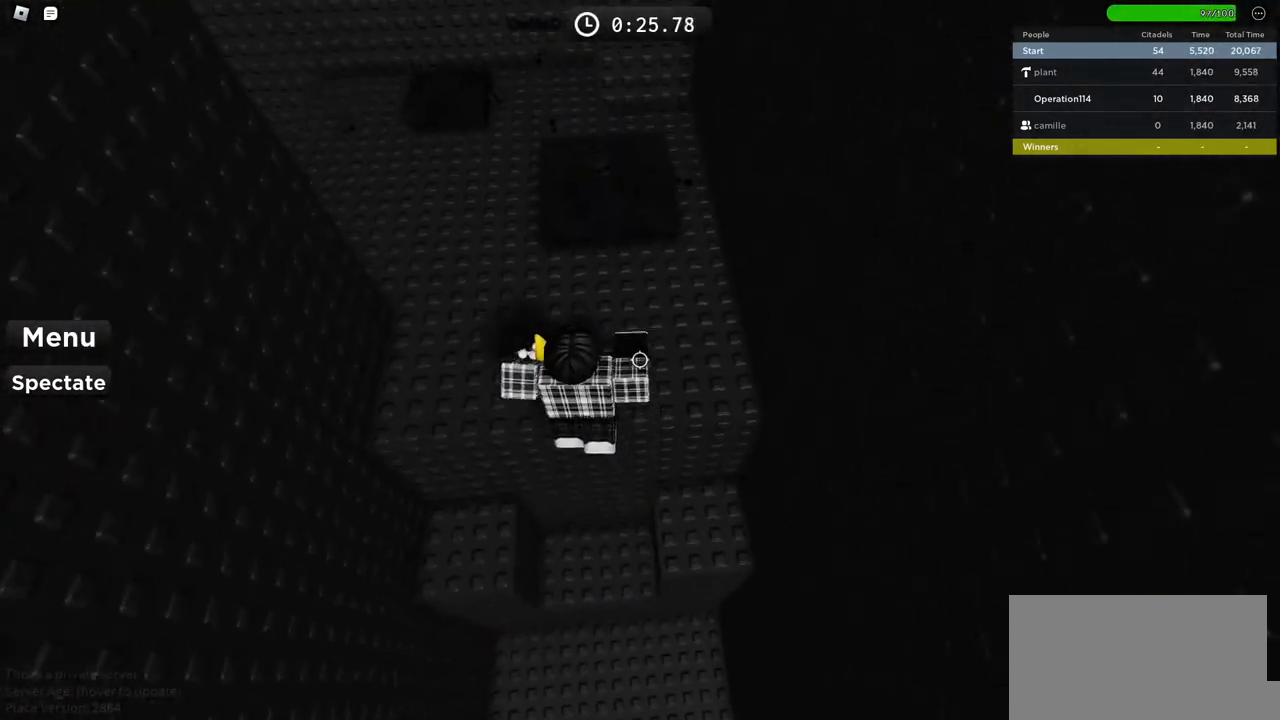
{"keys": ["space", "w"], "events": [[17, "a", "up"], [300, "shift", "down"], [433, "space", "down"], [467, "shift", "up"]]}
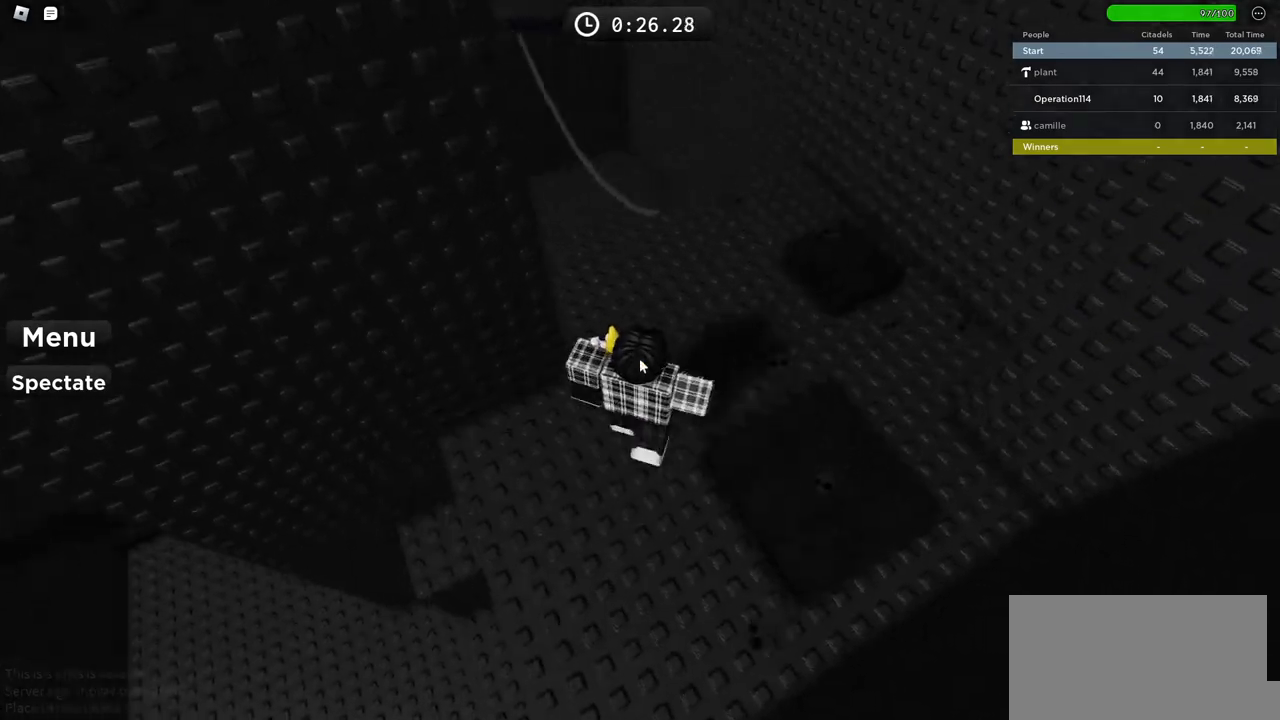
{"keys": ["d", "w"], "events": [[150, "space", "up"], [283, "d", "down"]]}
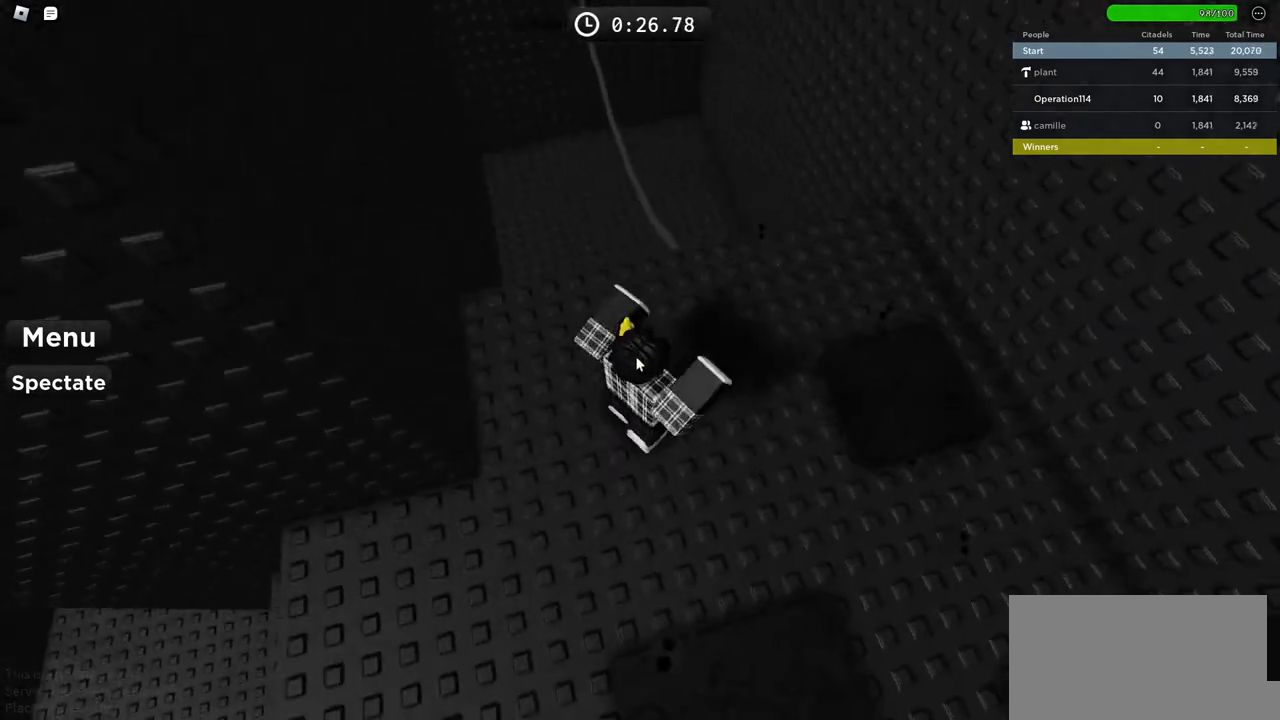
{"keys": ["space", "w"], "events": [[217, "d", "up"], [467, "space", "down"]]}
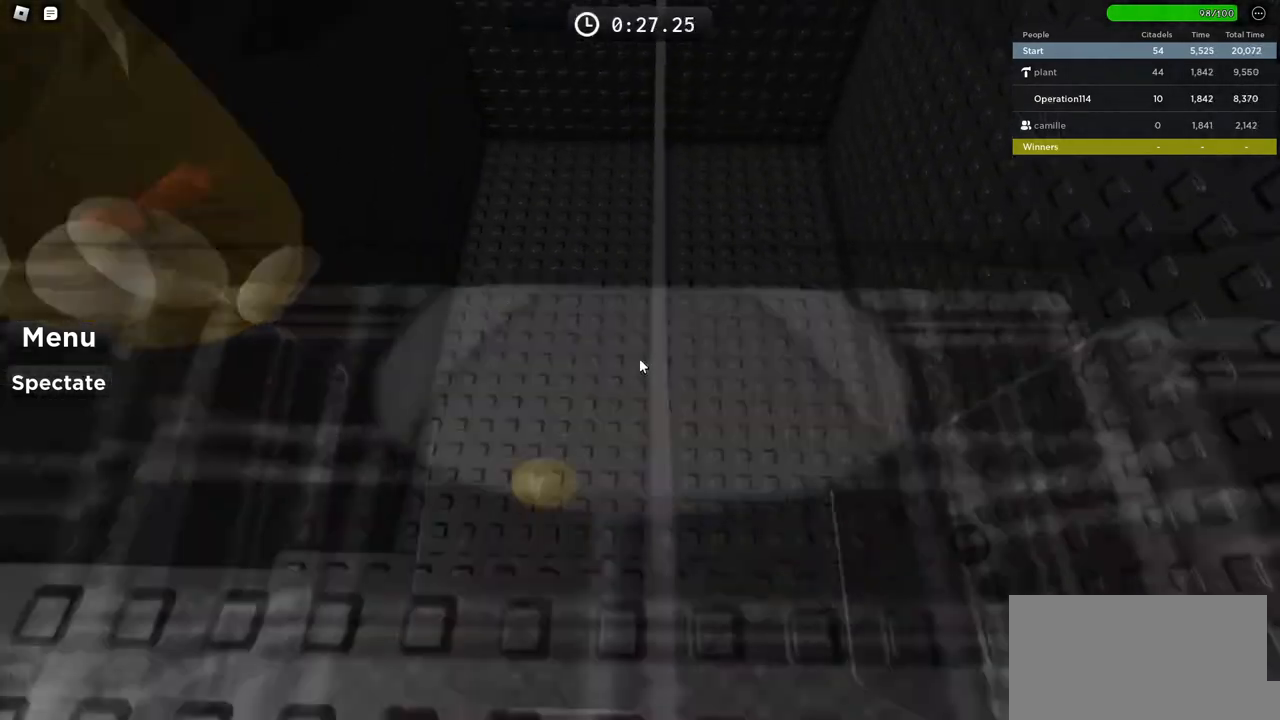
{"keys": ["space", "w"], "events": []}
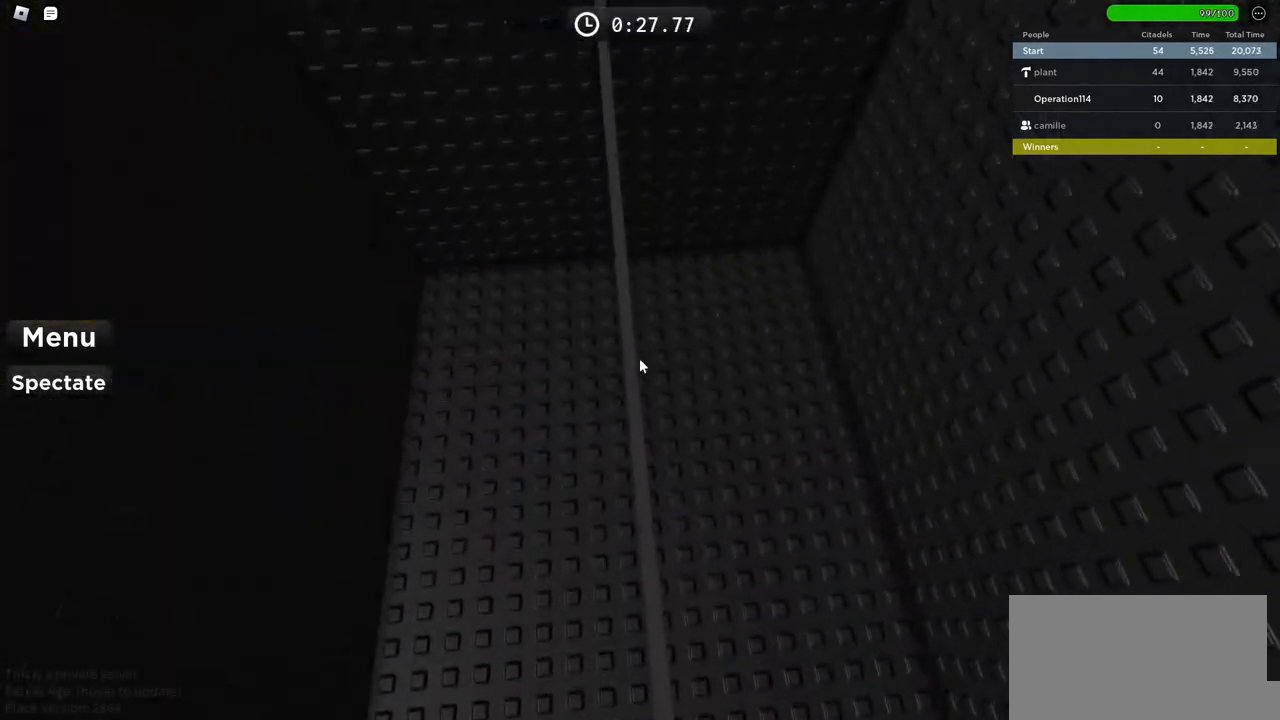
{"keys": ["space", "w"], "events": []}
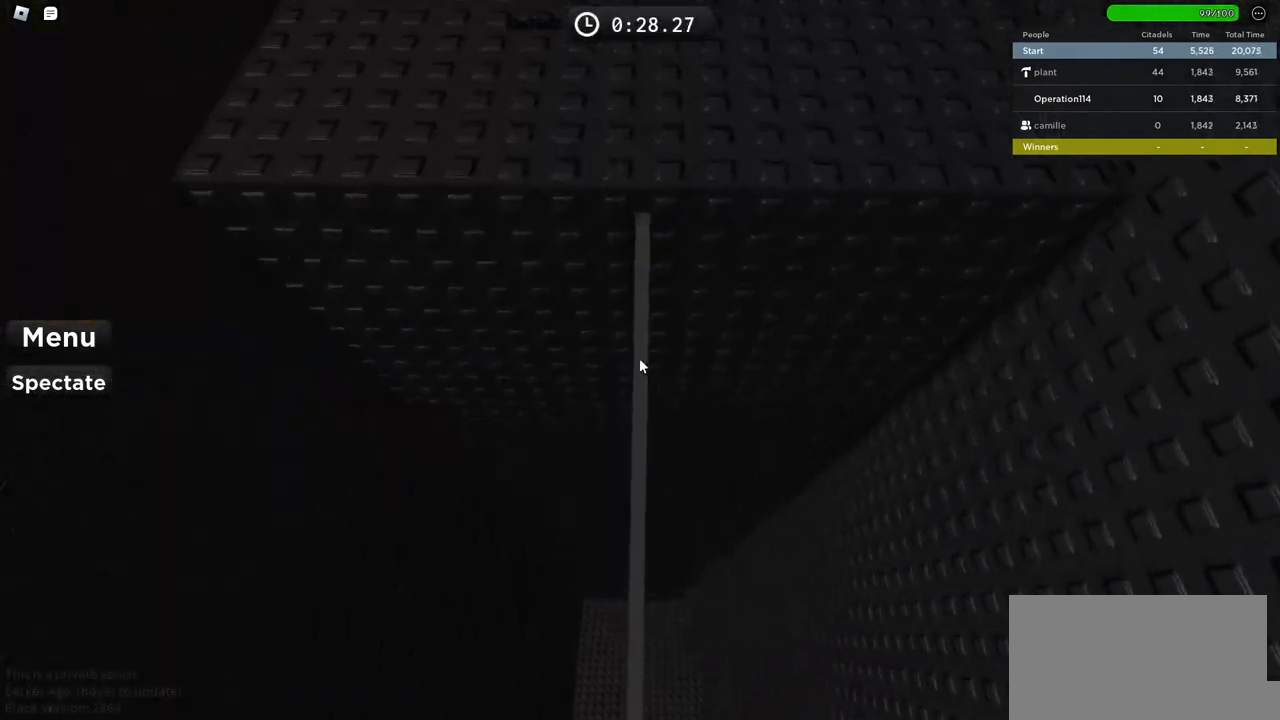
{"keys": ["w"], "events": [[500, "space", "up"]]}
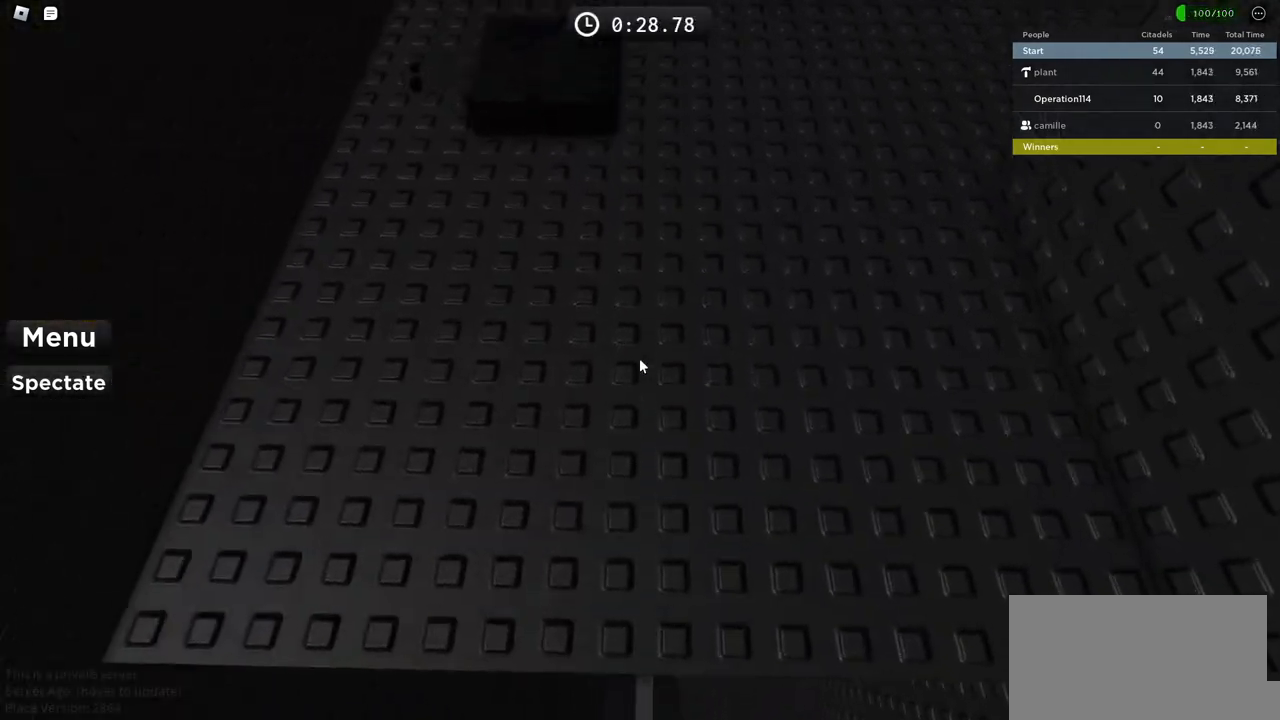
{"keys": ["d", "w"], "events": [[383, "d", "down"]]}
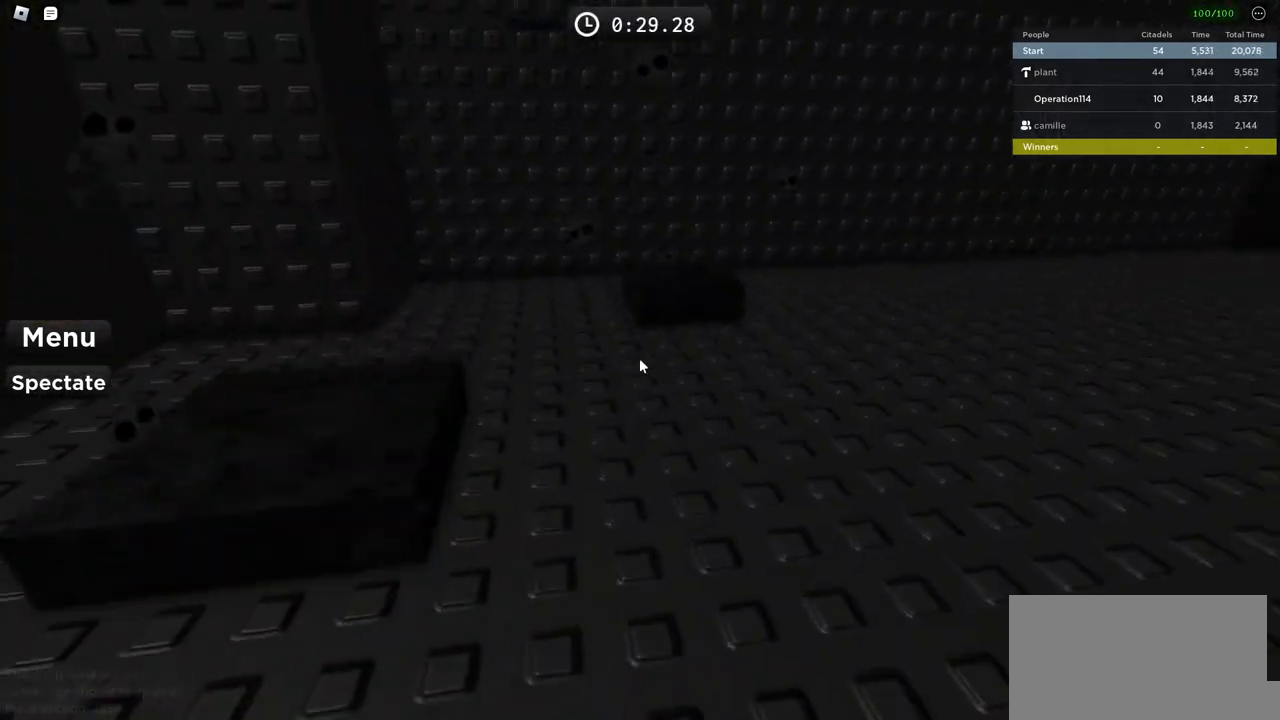
{"keys": ["space", "w"], "events": [[83, "d", "up"], [150, "space", "down"]]}
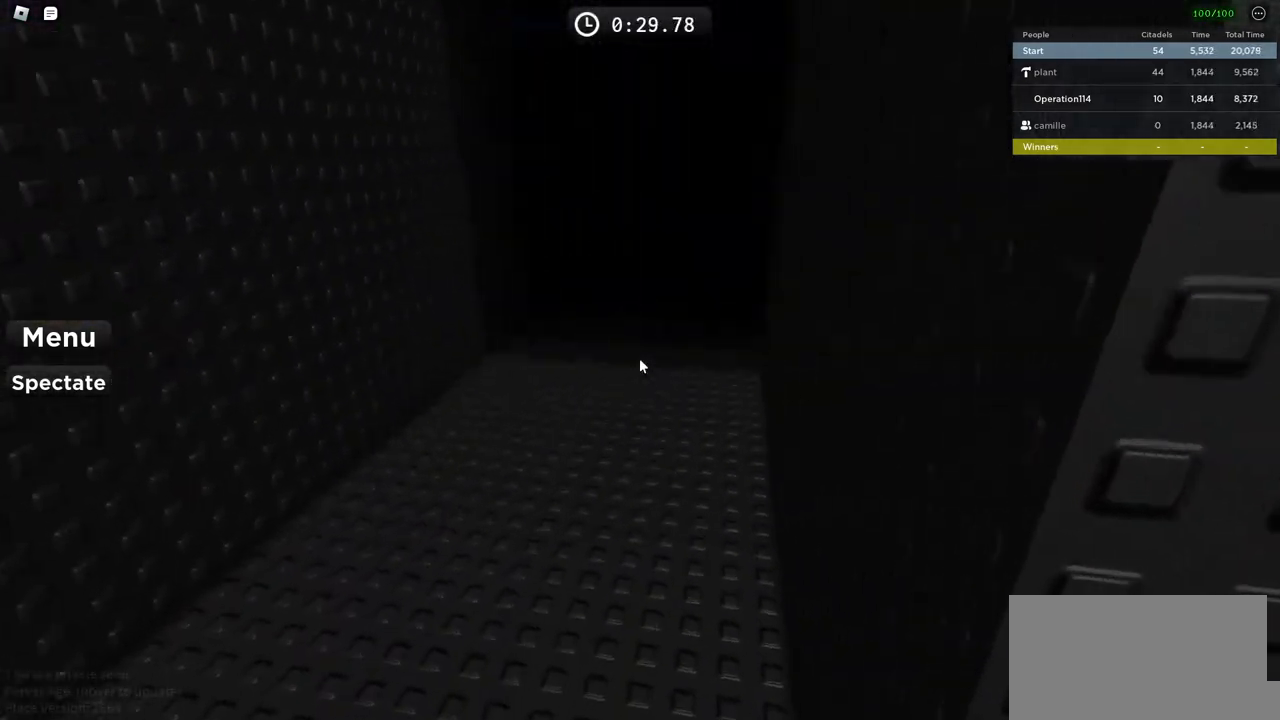
{"keys": ["w"], "events": [[450, "space", "up"]]}
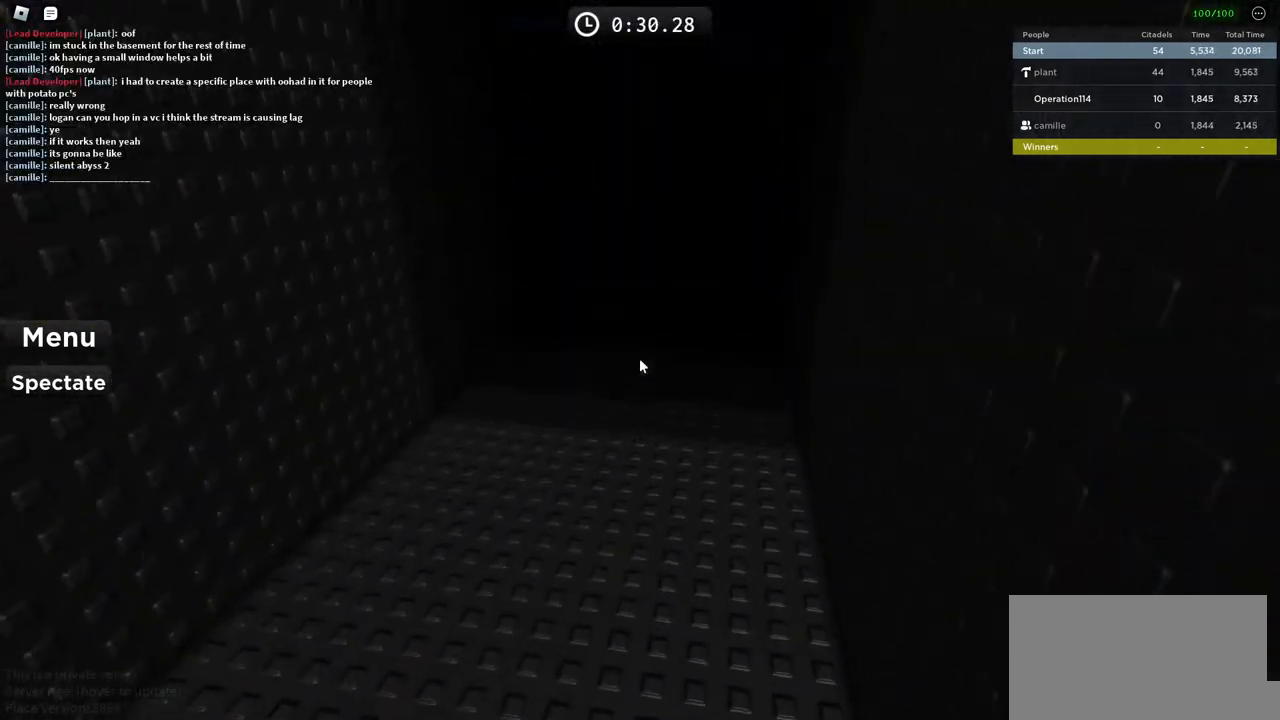
{"keys": ["w"], "events": []}
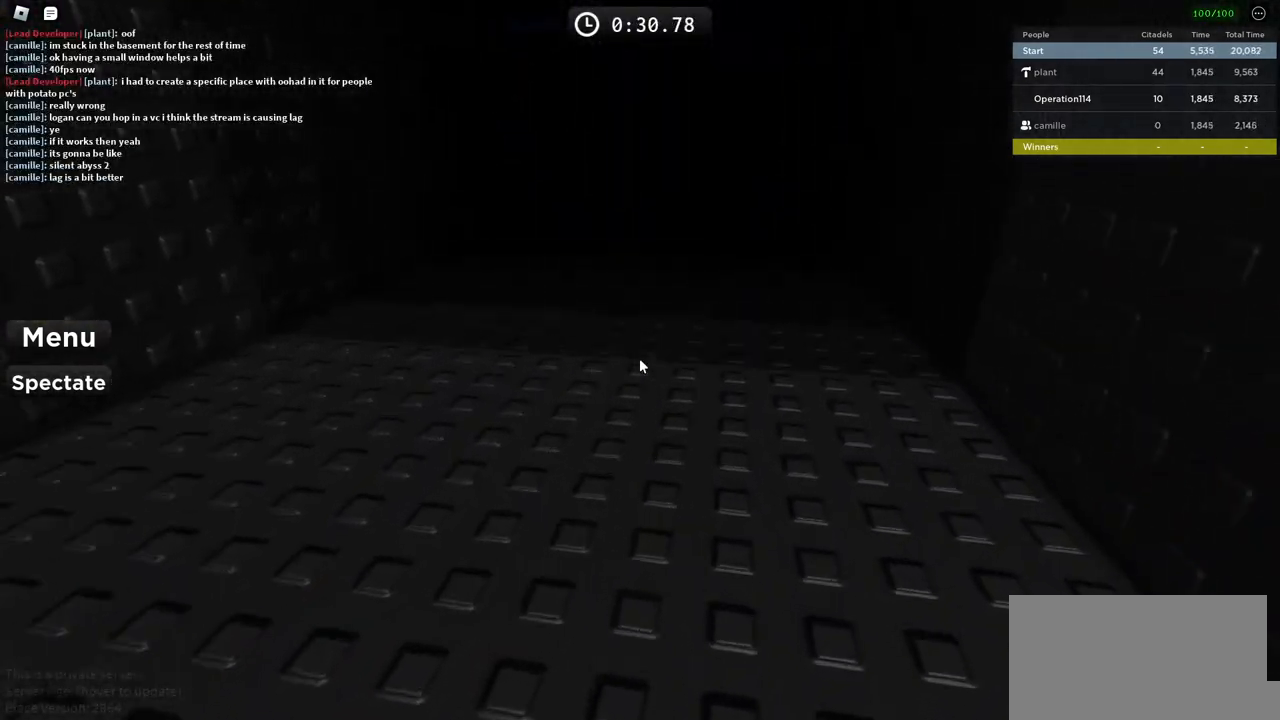
{"keys": ["w"], "events": []}
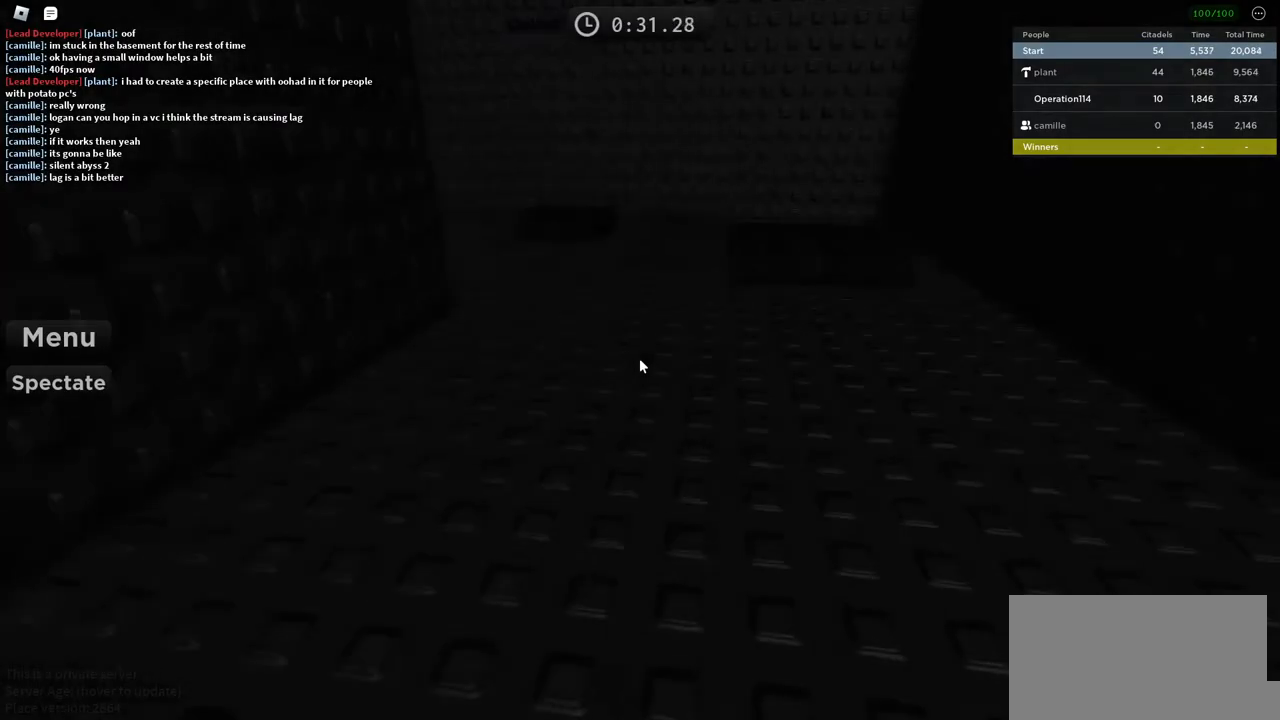
{"keys": ["w"], "events": []}
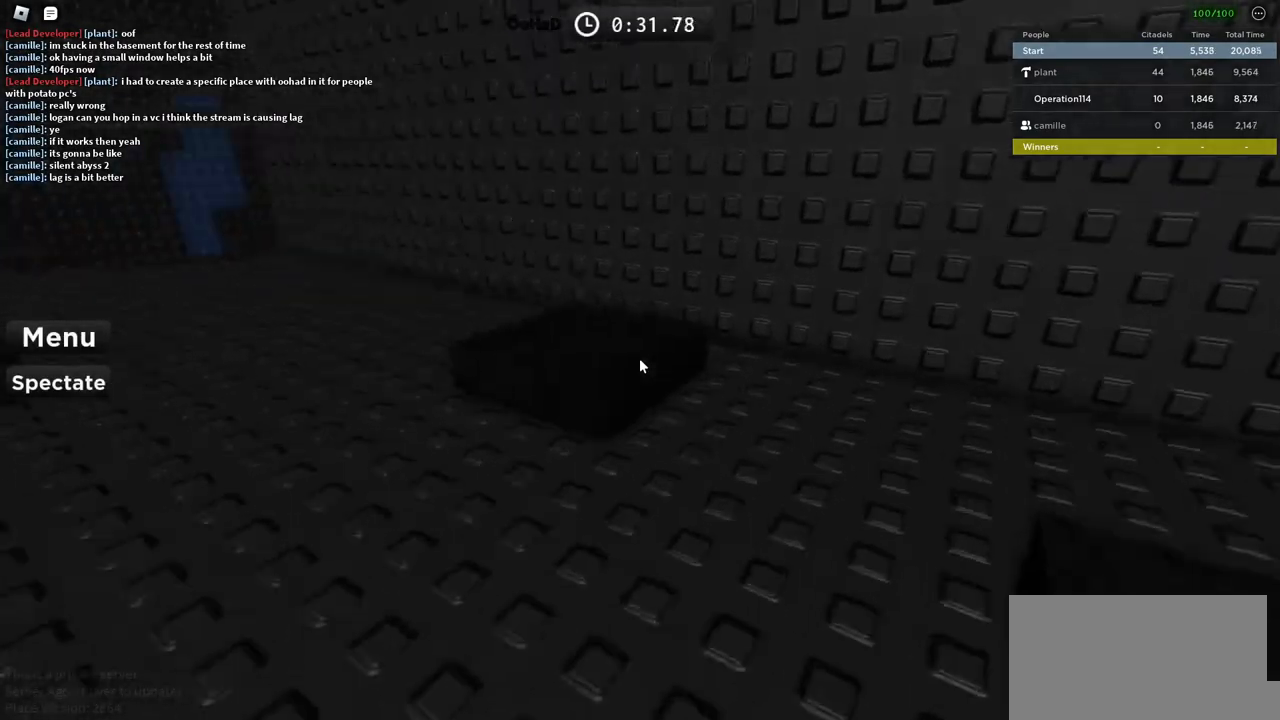
{"keys": ["space", "w"], "events": [[117, "space", "down"]]}
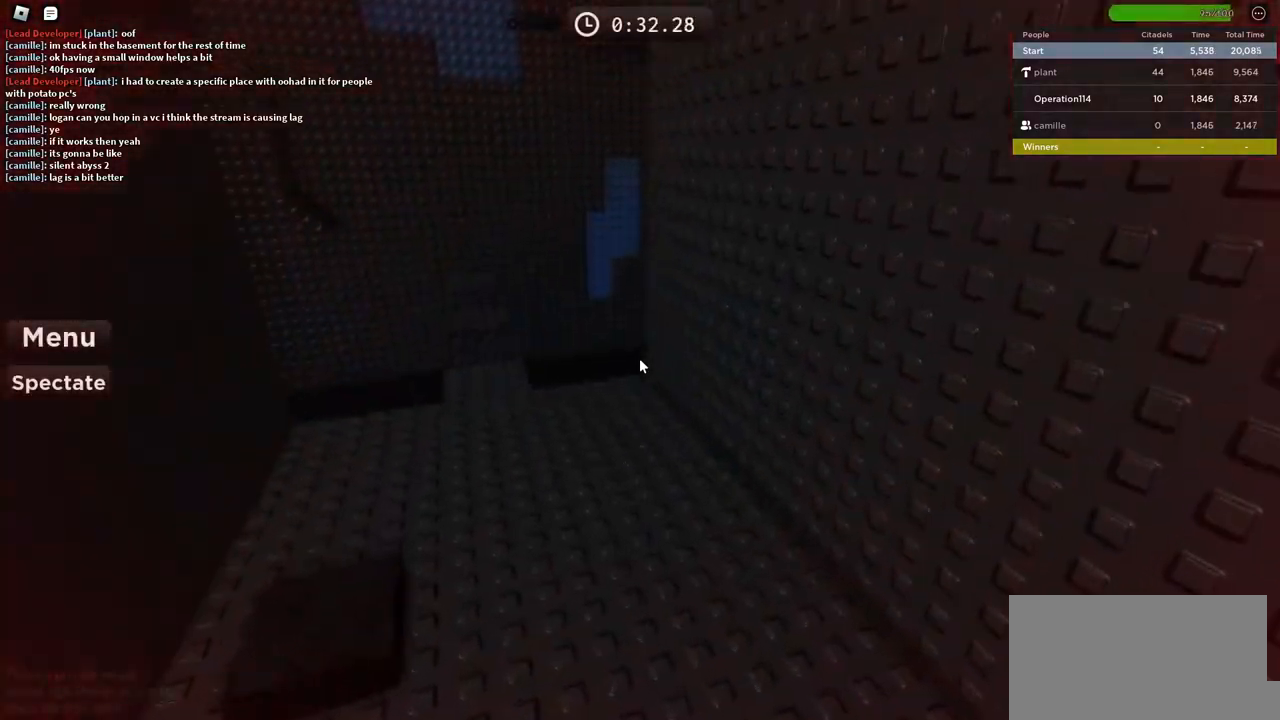
{"keys": ["w"], "events": [[433, "space", "up"]]}
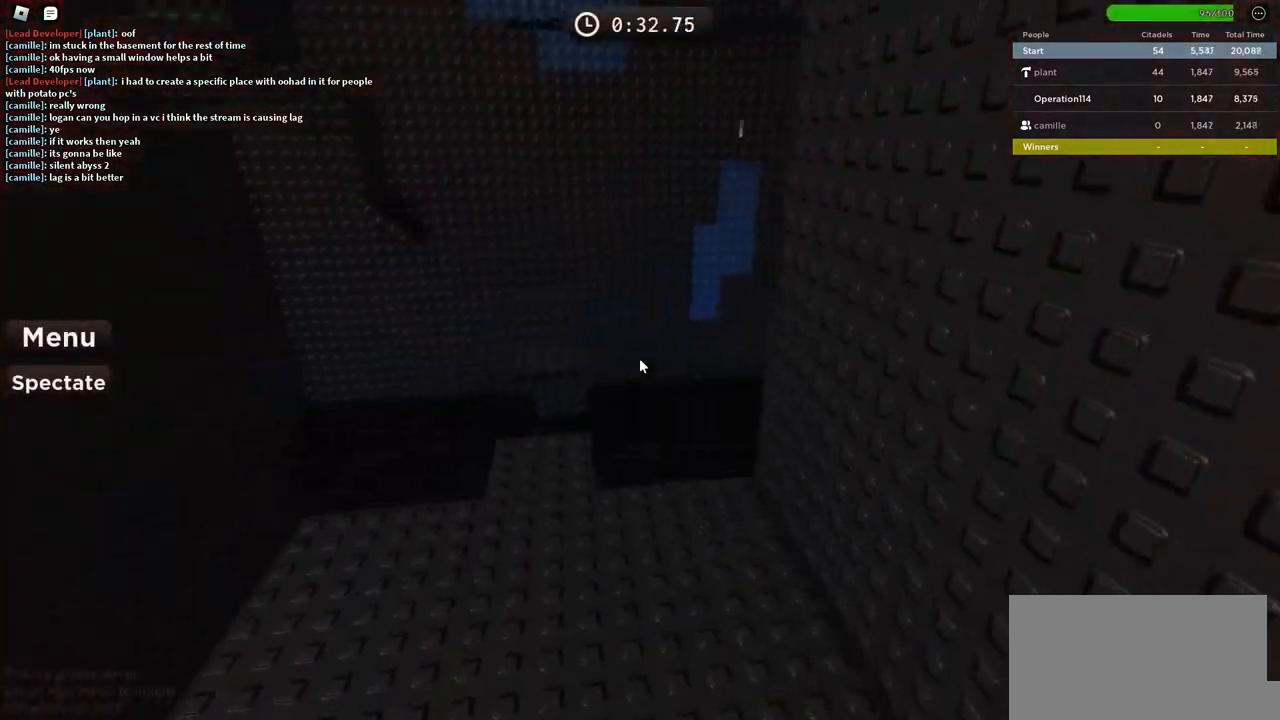
{"keys": ["w"], "events": []}
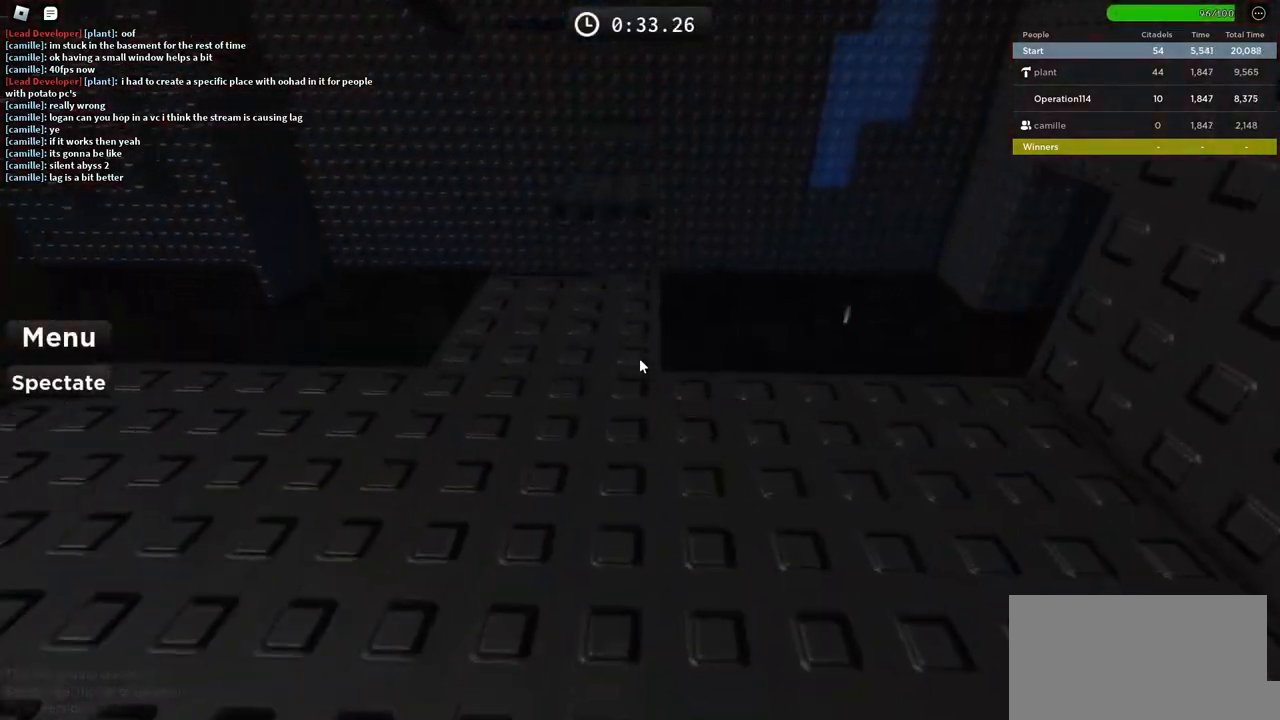
{"keys": ["d", "w"], "events": [[183, "shift", "down"], [350, "shift", "up"], [400, "d", "down"]]}
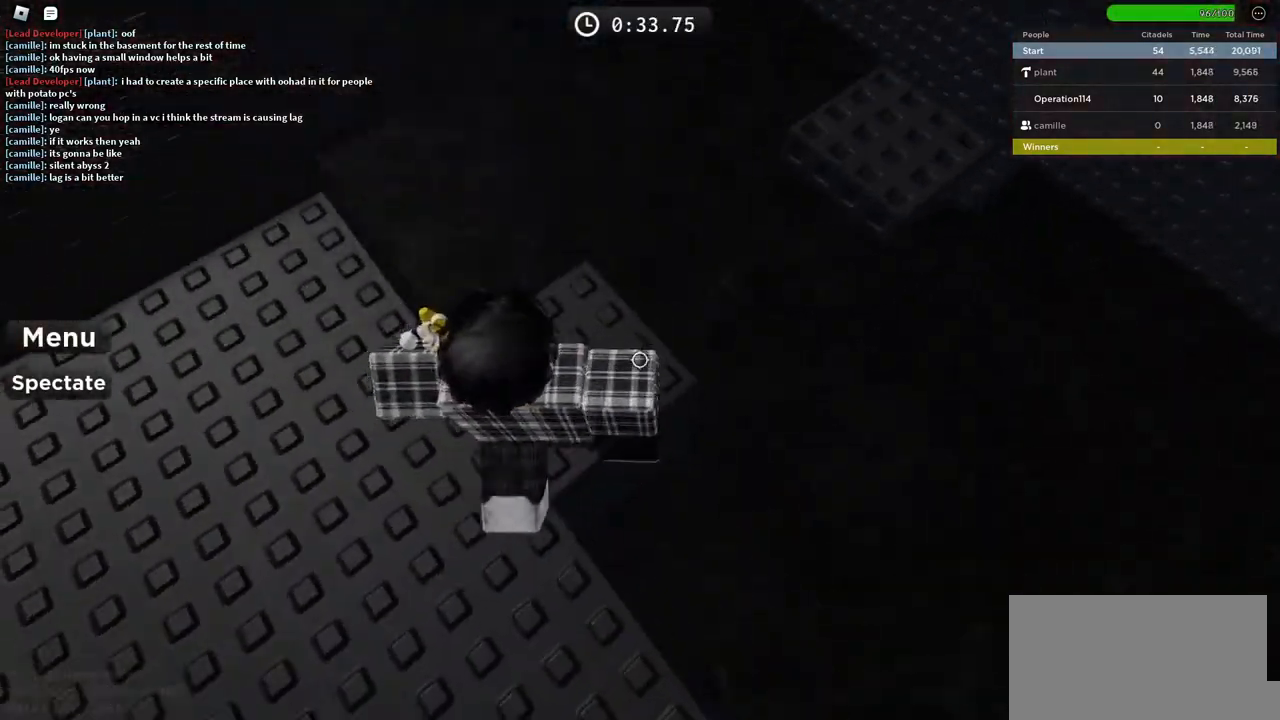
{"keys": ["d", "space", "w"], "events": [[200, "space", "down"]]}
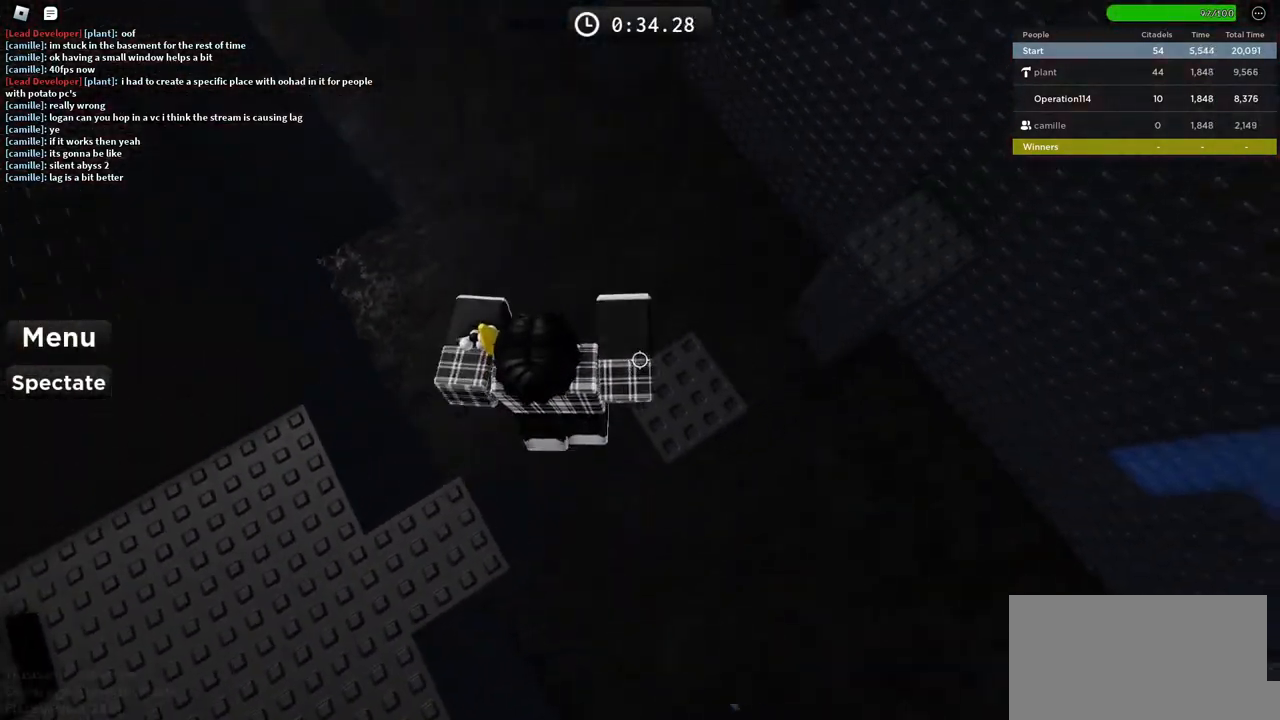
{"keys": ["d", "space", "w"], "events": [[67, "d", "up"], [67, "w", "up"], [167, "d", "down"], [183, "w", "down"]]}
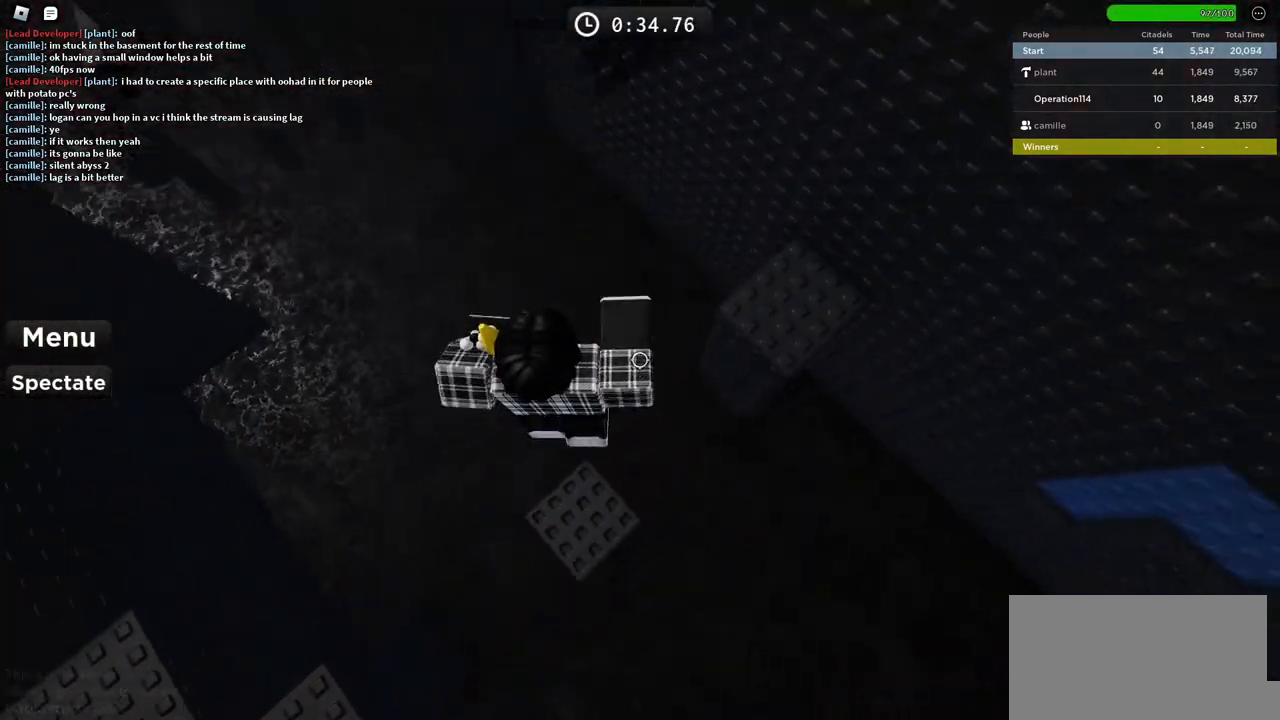
{"keys": ["d", "w"], "events": [[150, "space", "up"]]}
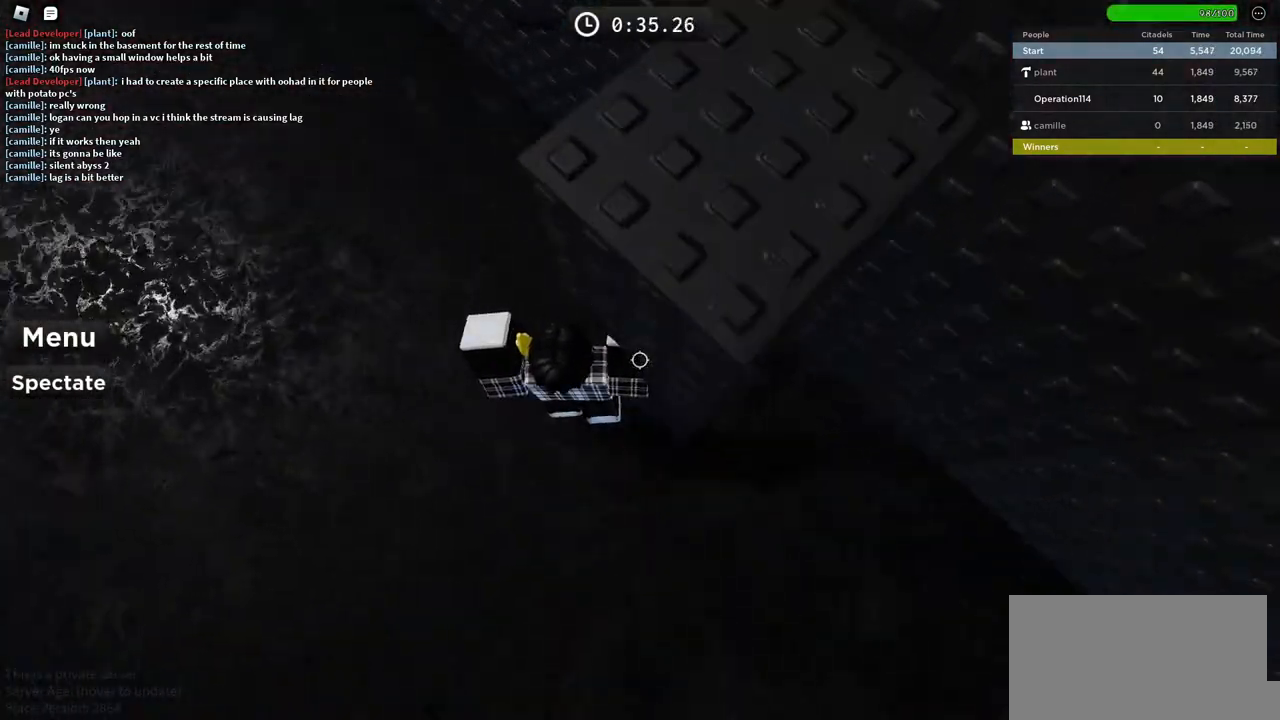
{"keys": [], "events": [[100, "d", "up"], [100, "w", "up"]]}
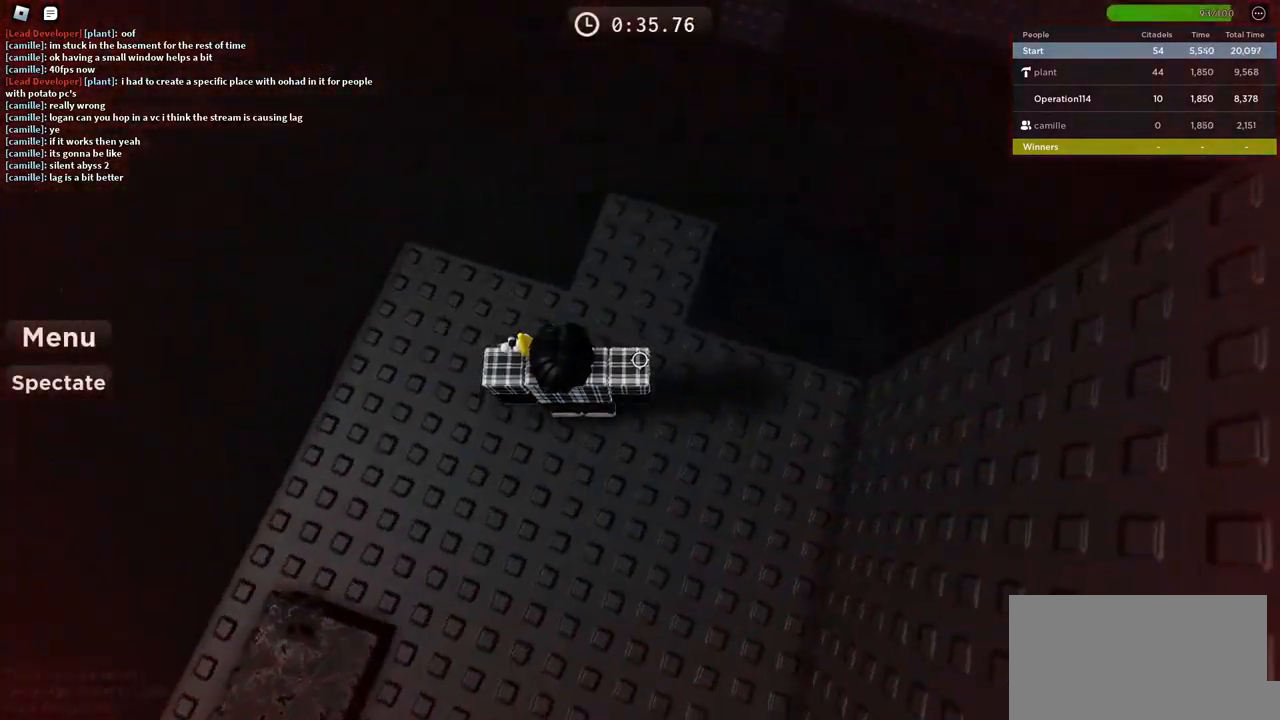
{"keys": ["w"], "events": [[33, "d", "down"], [33, "w", "down"], [217, "d", "up"]]}
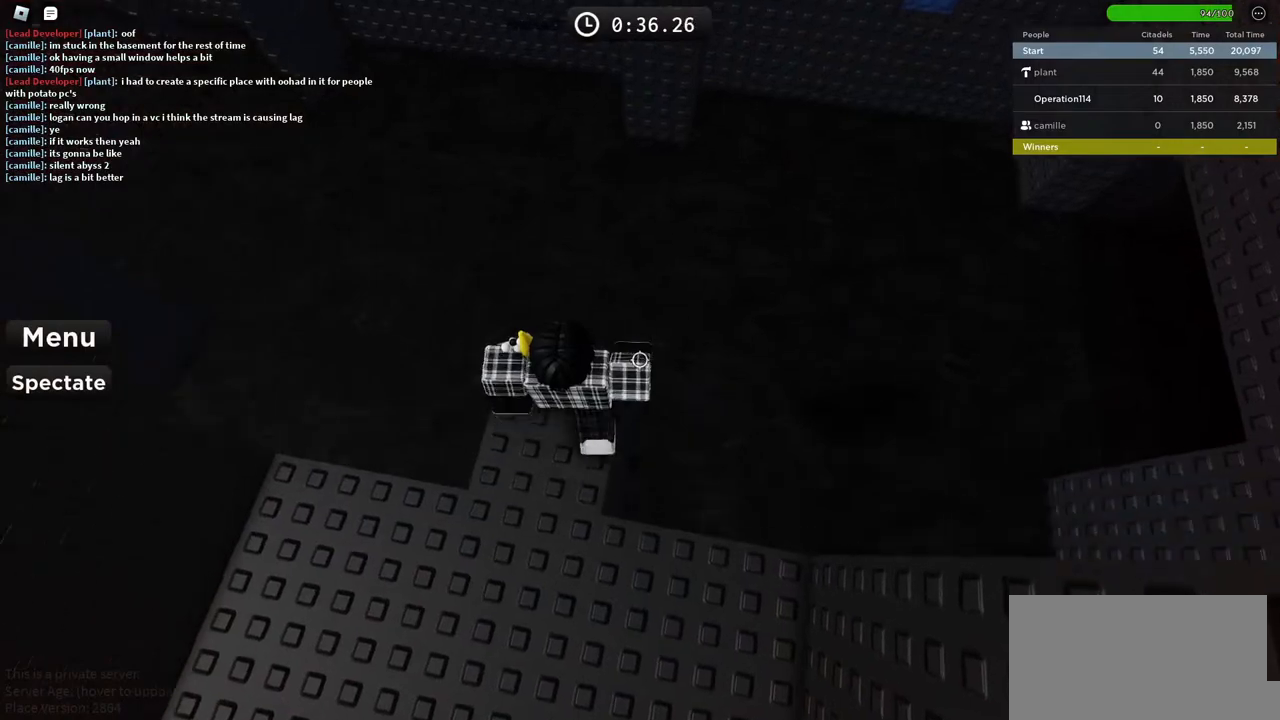
{"keys": ["a", "s", "space"], "events": [[133, "space", "down"], [150, "w", "up"], [217, "a", "down"], [250, "s", "down"]]}
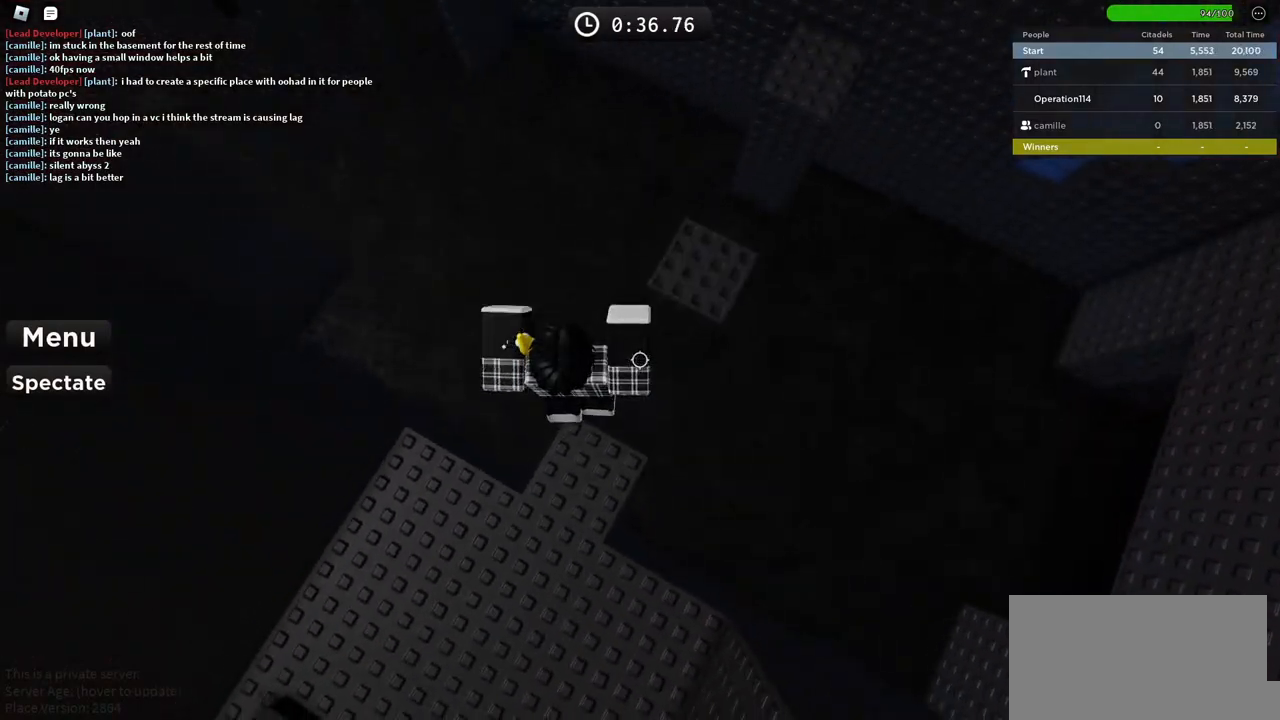
{"keys": ["space", "w"], "events": [[33, "a", "up"], [100, "space", "up"], [150, "s", "up"], [267, "d", "down"], [300, "w", "down"], [333, "d", "up"], [467, "space", "down"]]}
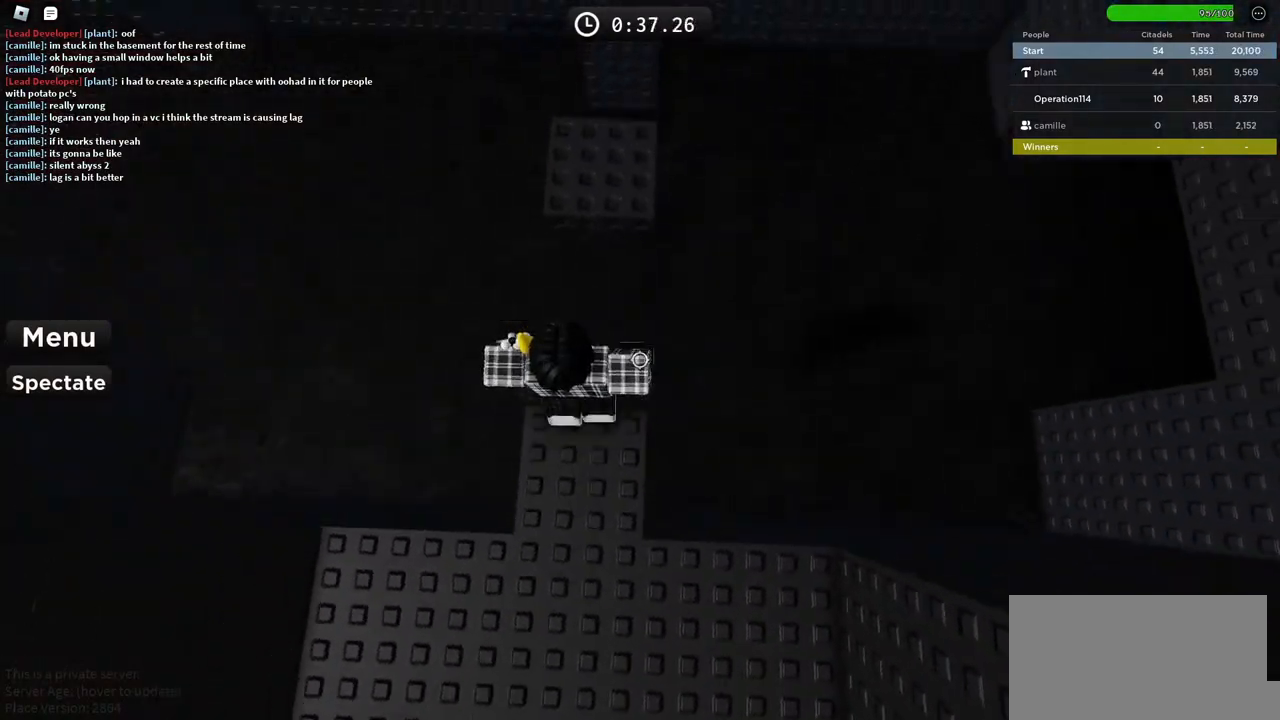
{"keys": ["w"], "events": [[183, "space", "up"]]}
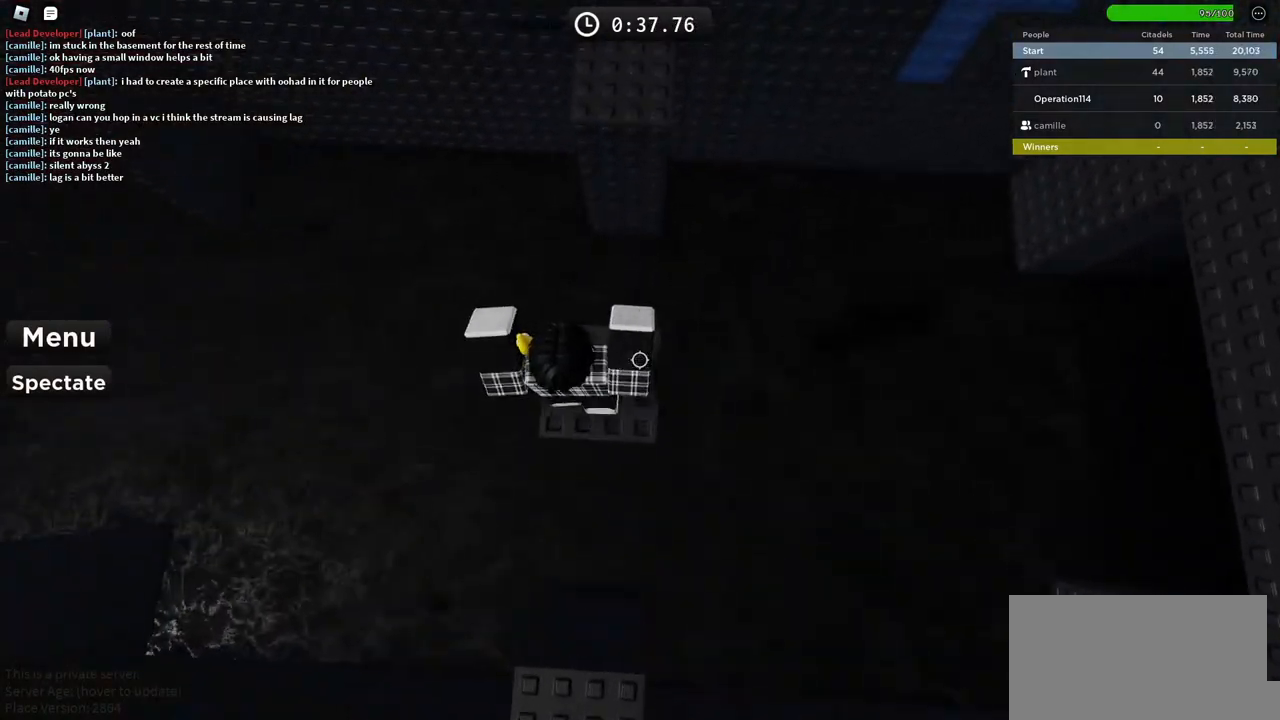
{"keys": ["w"], "events": [[100, "space", "down"], [250, "space", "up"]]}
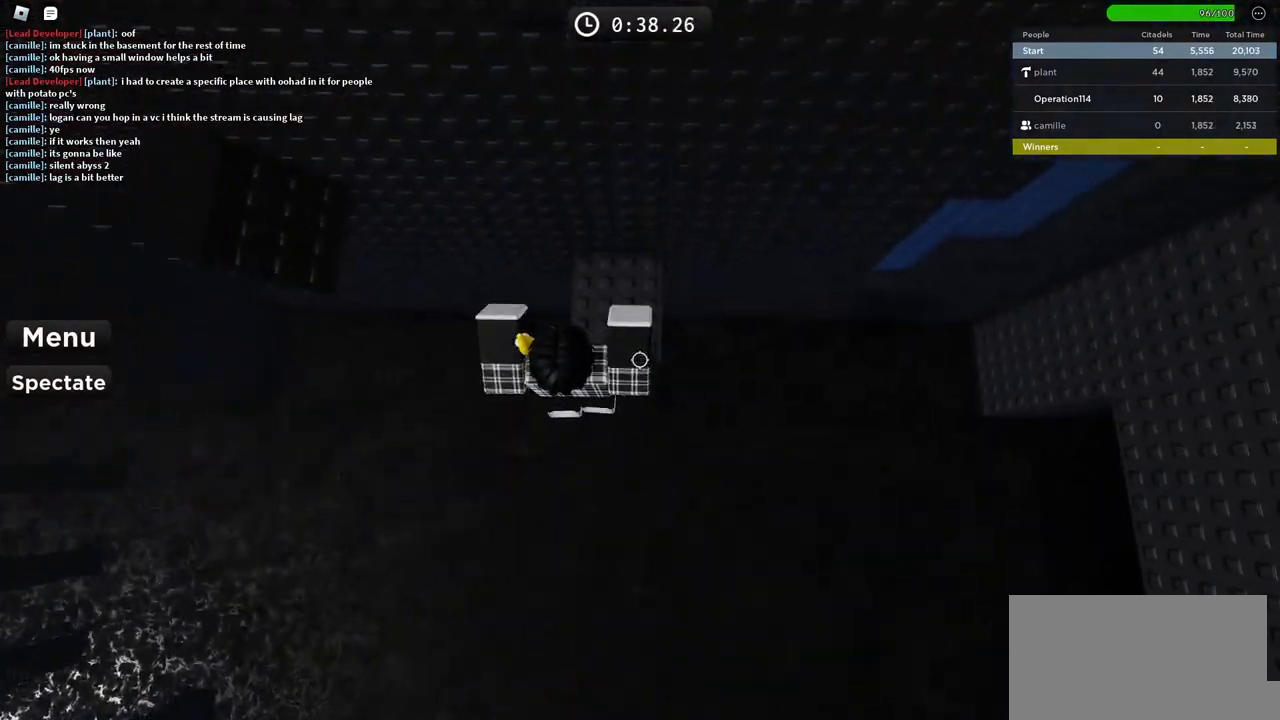
{"keys": ["a", "space"], "events": [[233, "a", "down"], [283, "w", "up"], [417, "space", "down"]]}
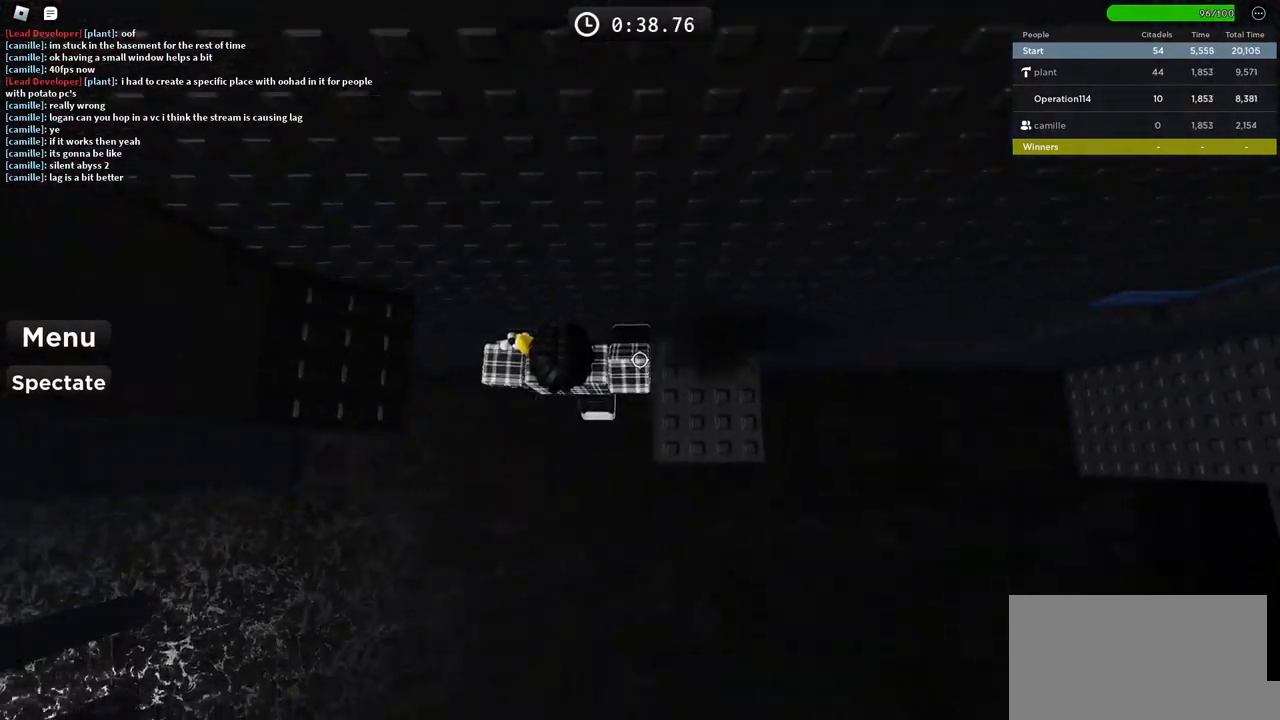
{"keys": ["space"], "events": [[100, "space", "up"], [350, "w", "down"], [450, "a", "up"], [467, "w", "up"], [500, "space", "down"]]}